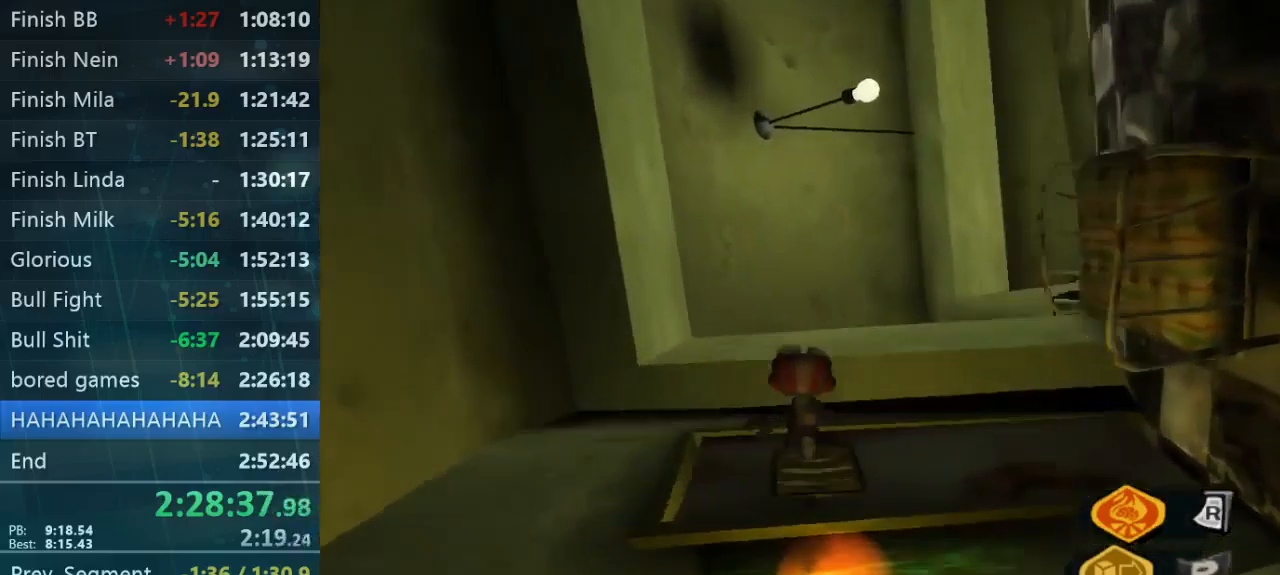
Gameplay with a controller (Xbox layout); each line is a JSON object with the inputs held at the frame after it. "button_events" lists button changes between this image and that frame as [ms after this image, input, new state], when the widget could be followed in between (sticks are given only as held states). Not read: A L1 L3 R1 R3.
{"buttons": ["L2"], "left_stick": "up", "right_stick": "center", "button_events": [[300, "L2", "down"]]}
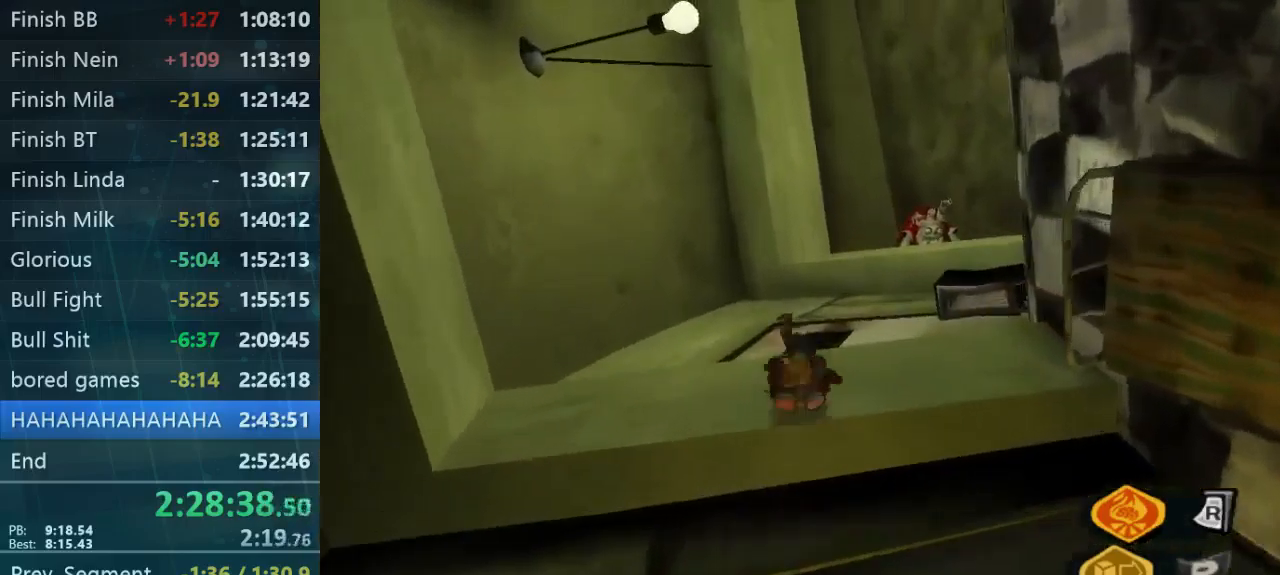
{"buttons": [], "left_stick": "up", "right_stick": "center", "button_events": [[67, "L2", "up"]]}
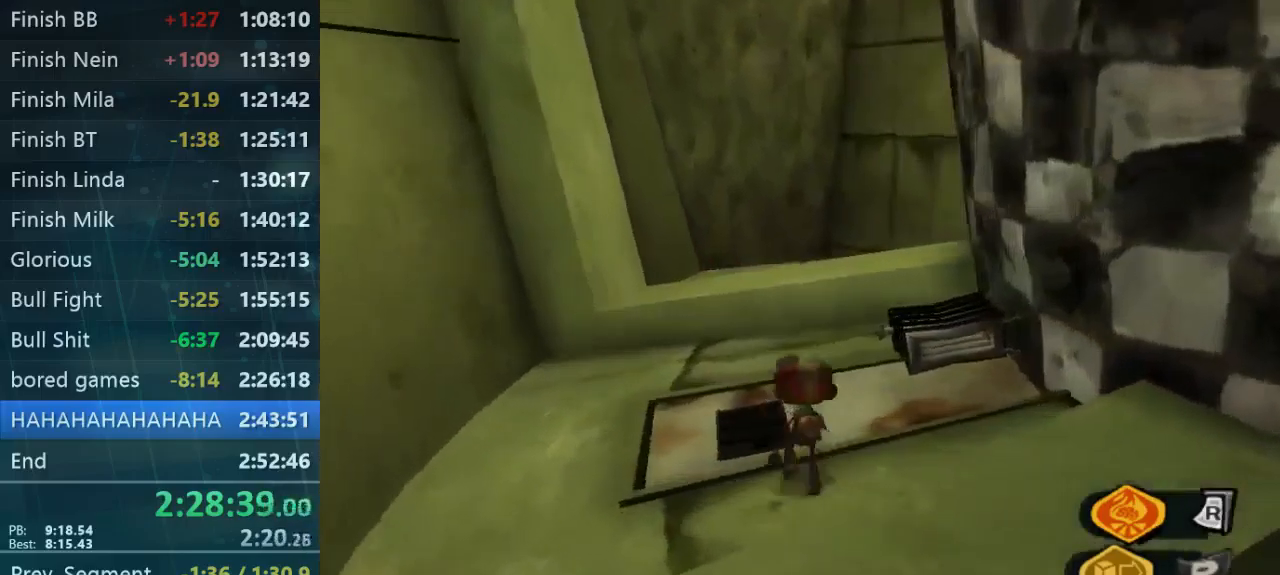
{"buttons": [], "left_stick": "up", "right_stick": "center", "button_events": []}
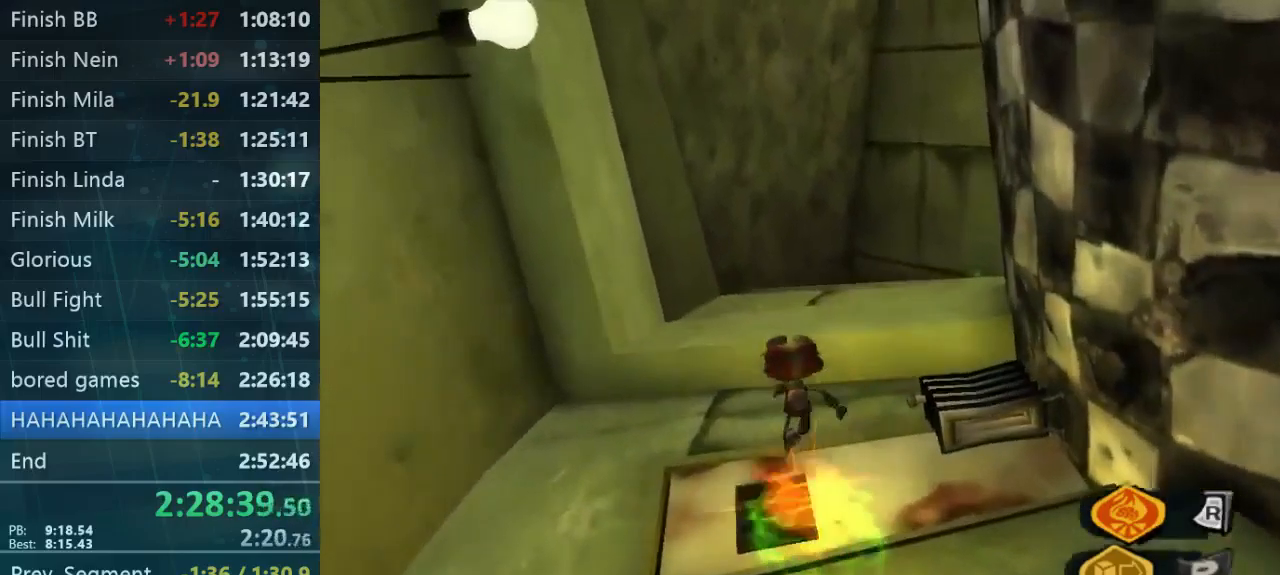
{"buttons": [], "left_stick": "up-right", "right_stick": "center", "button_events": []}
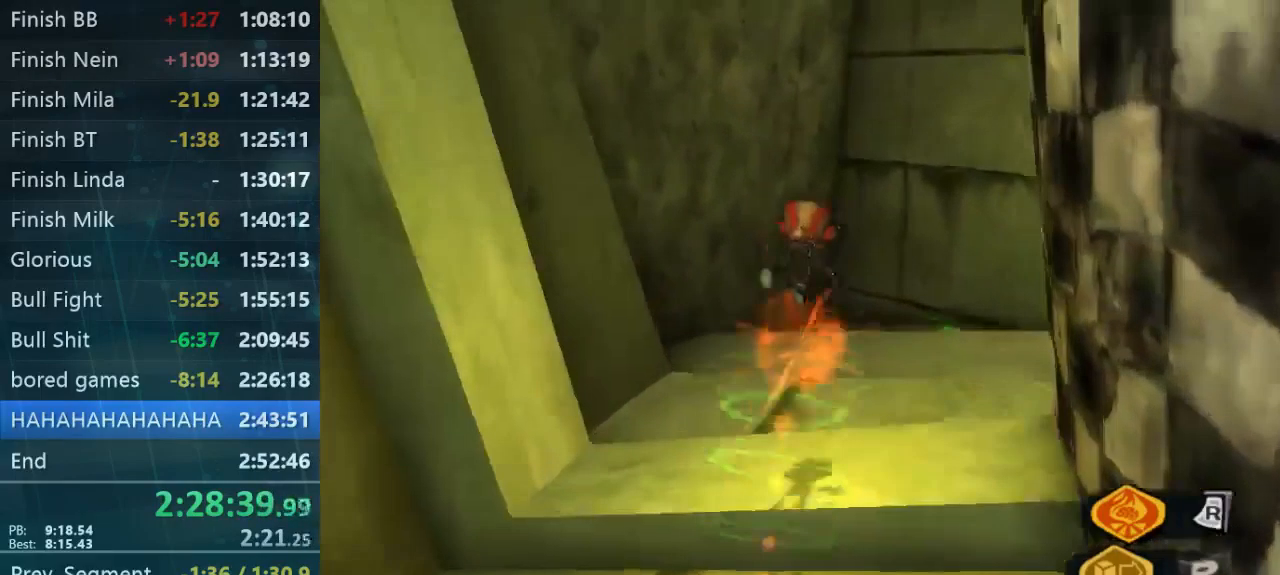
{"buttons": [], "left_stick": "up-right", "right_stick": "center", "button_events": []}
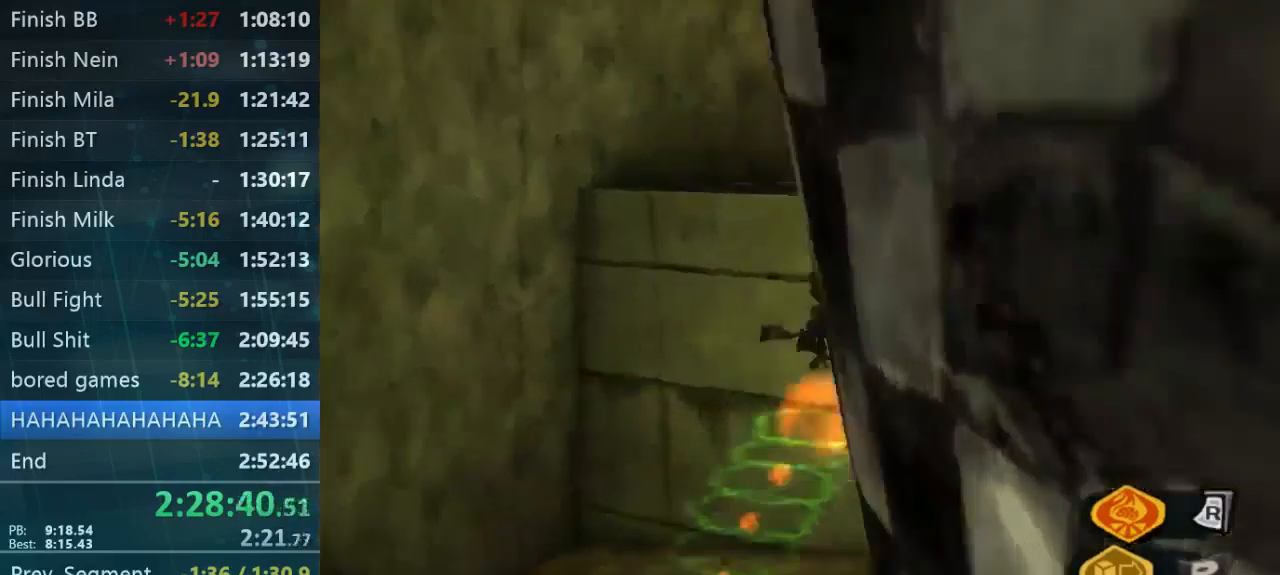
{"buttons": ["L2"], "left_stick": "up", "right_stick": "center", "button_events": [[500, "L2", "down"]]}
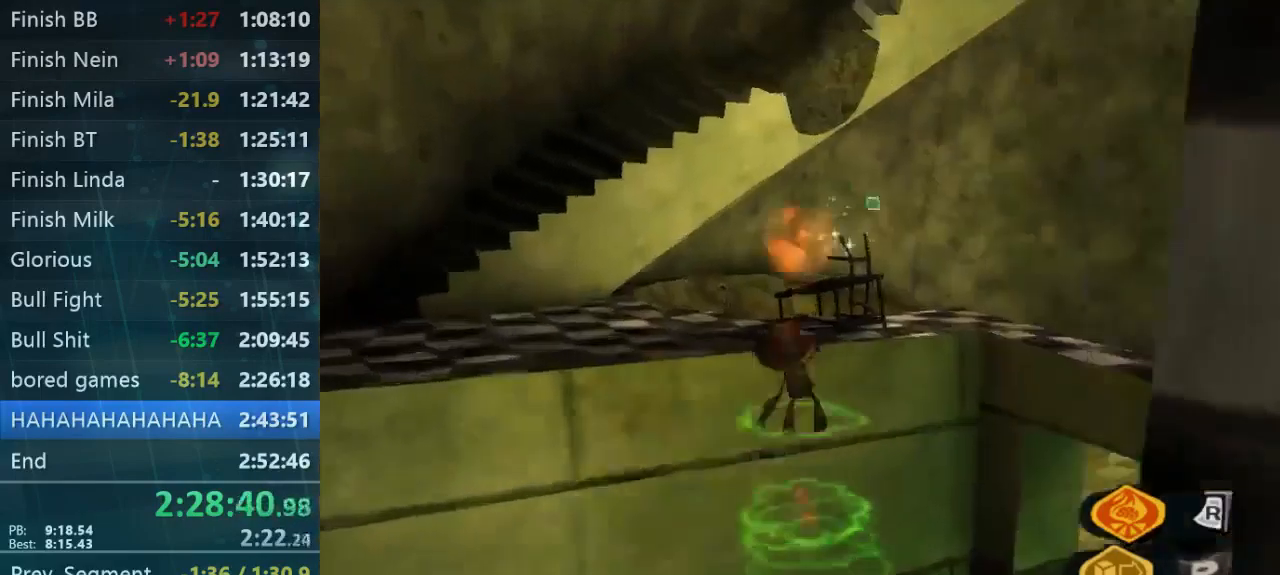
{"buttons": ["L2"], "left_stick": "up-left", "right_stick": "center", "button_events": []}
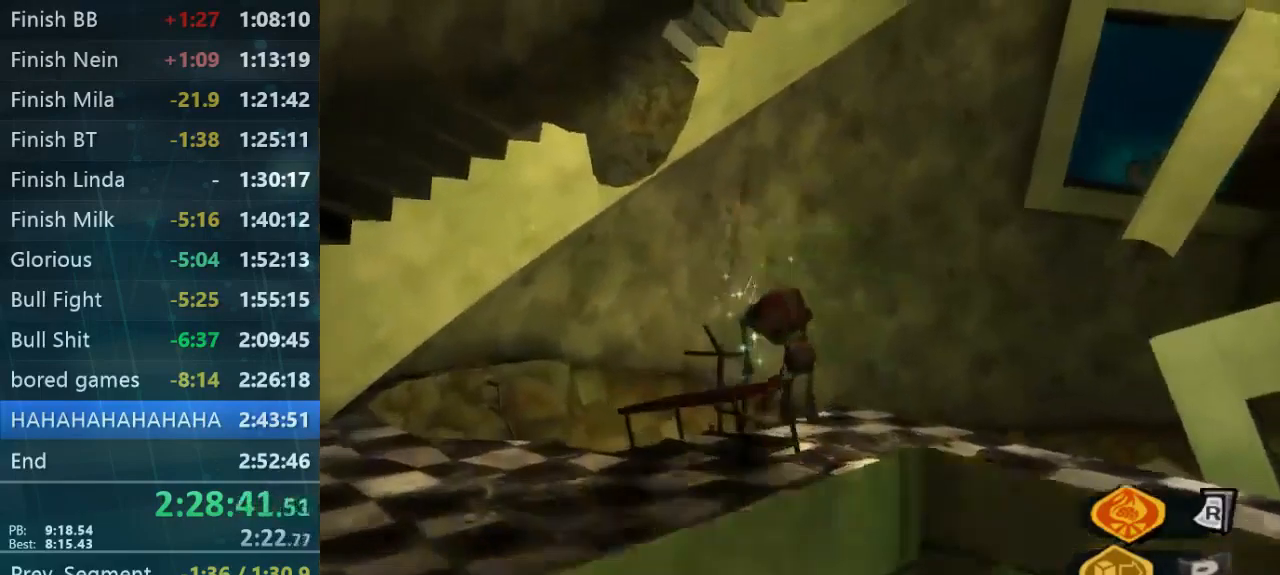
{"buttons": [], "left_stick": "up-right", "right_stick": "center", "button_events": [[400, "L2", "up"]]}
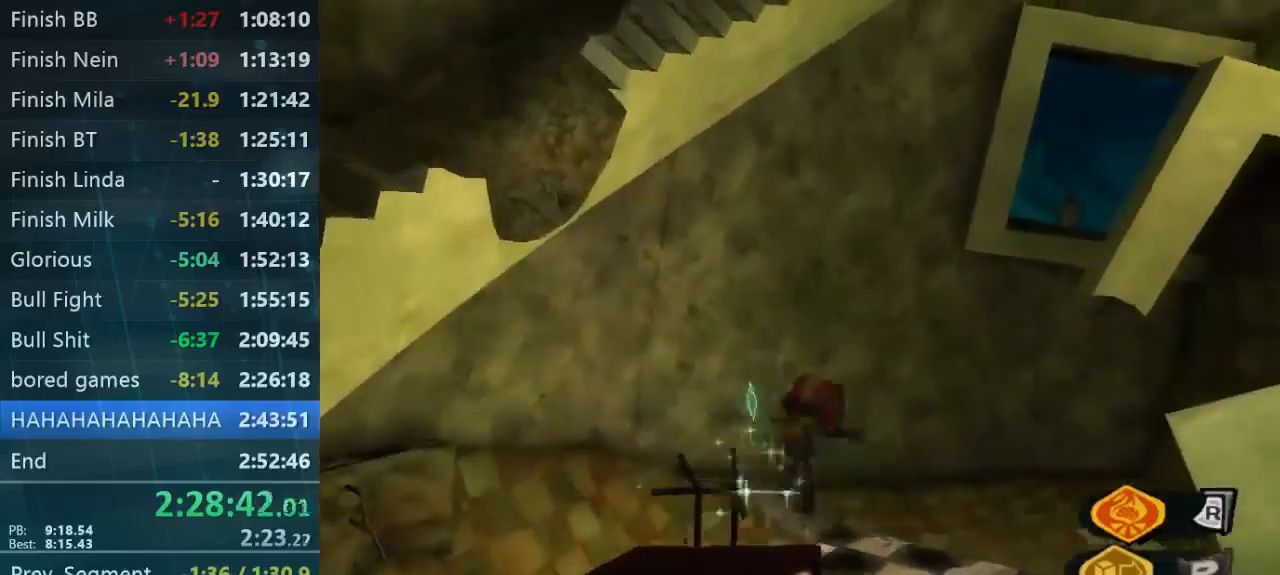
{"buttons": [], "left_stick": "up", "right_stick": "down-right", "button_events": []}
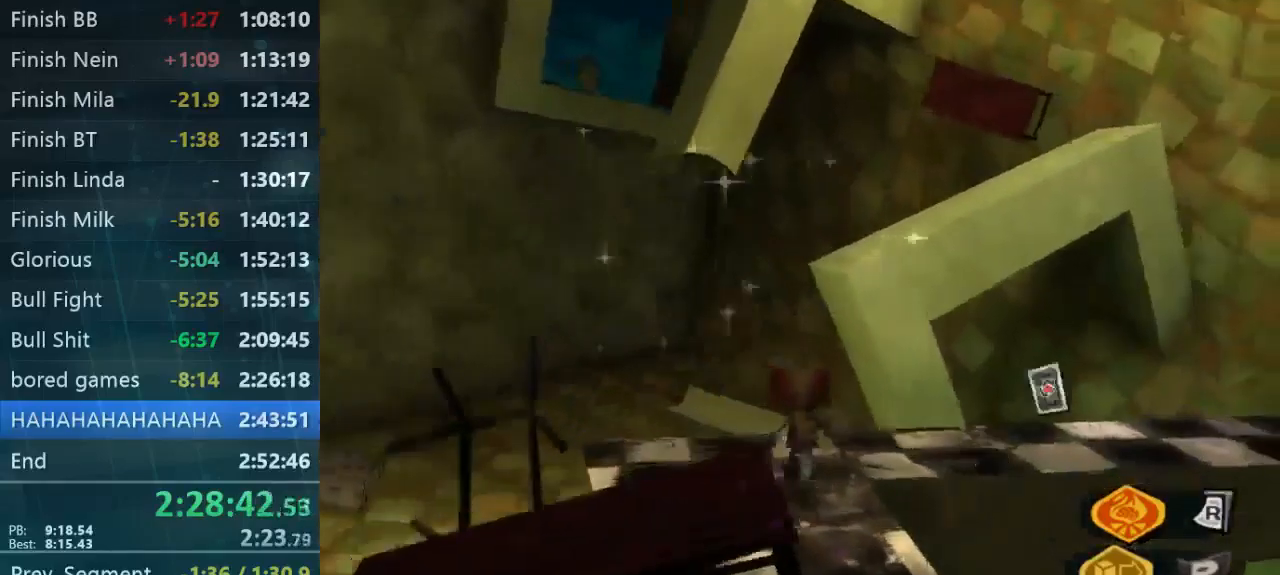
{"buttons": [], "left_stick": "up-left", "right_stick": "center", "button_events": []}
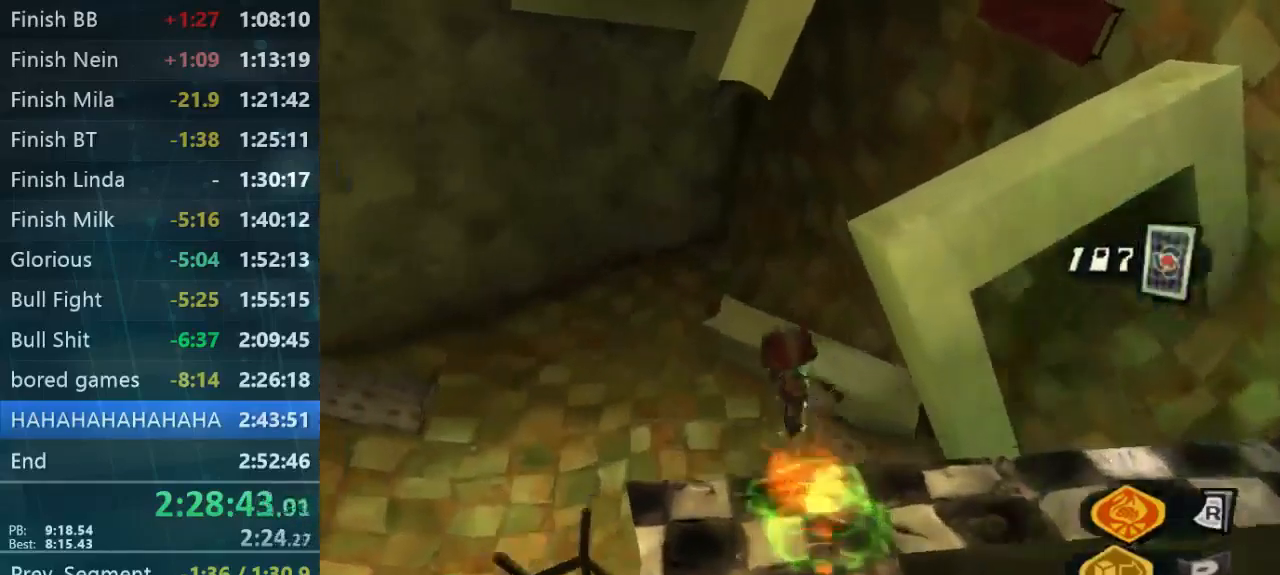
{"buttons": [], "left_stick": "up-right", "right_stick": "center", "button_events": []}
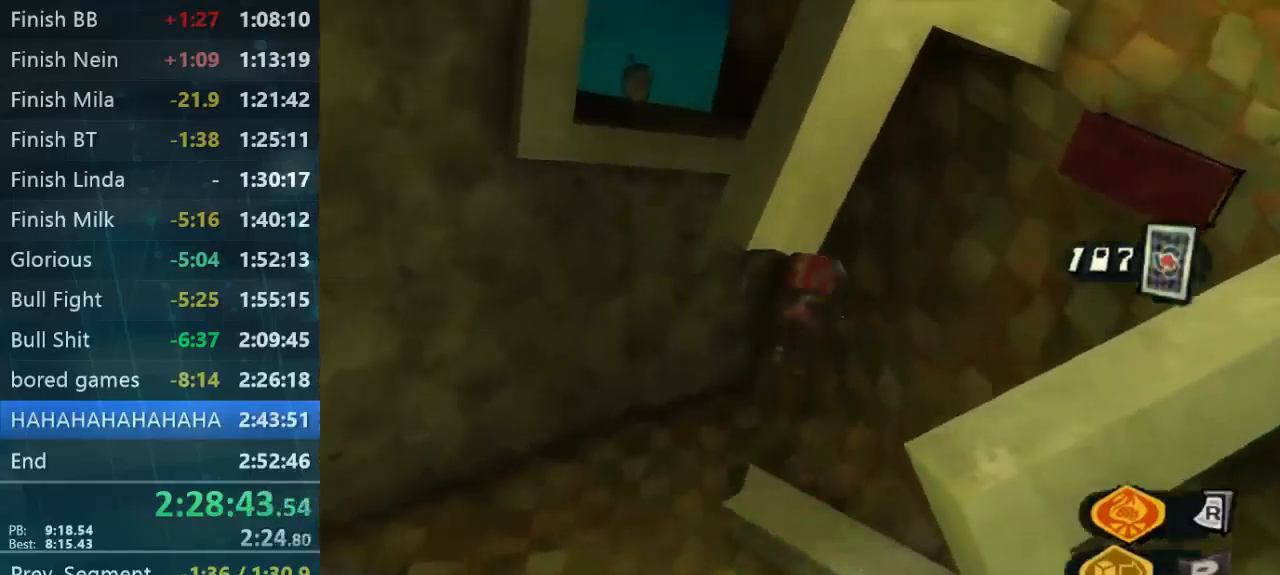
{"buttons": ["L2"], "left_stick": "up", "right_stick": "down", "button_events": [[467, "L2", "down"]]}
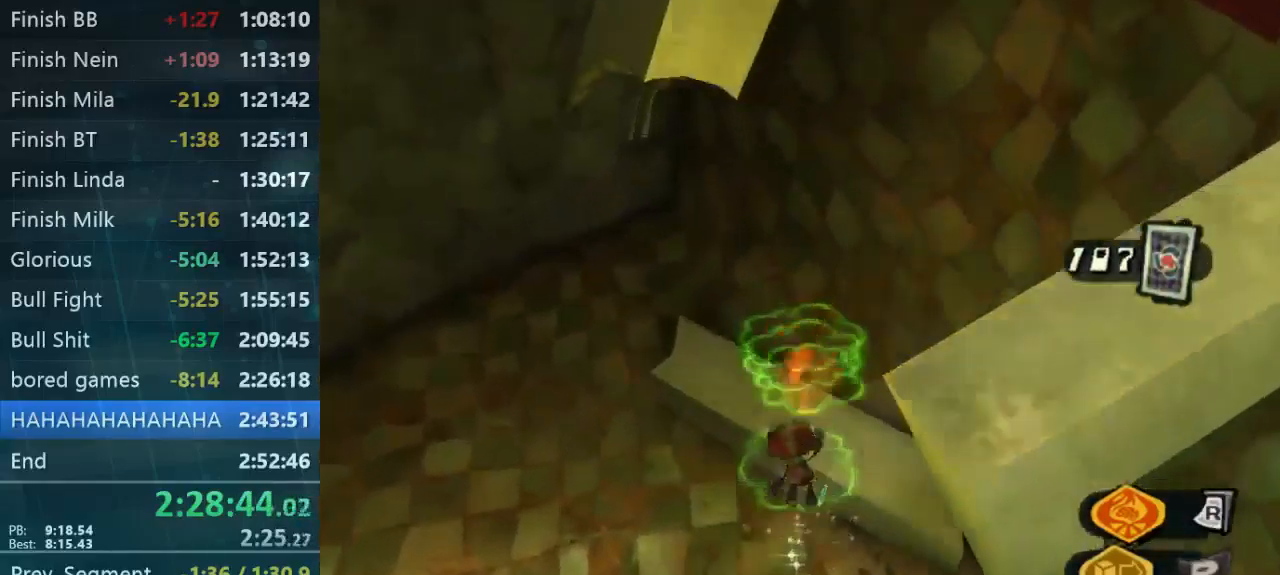
{"buttons": [], "left_stick": "up-left", "right_stick": "center", "button_events": [[67, "L2", "up"]]}
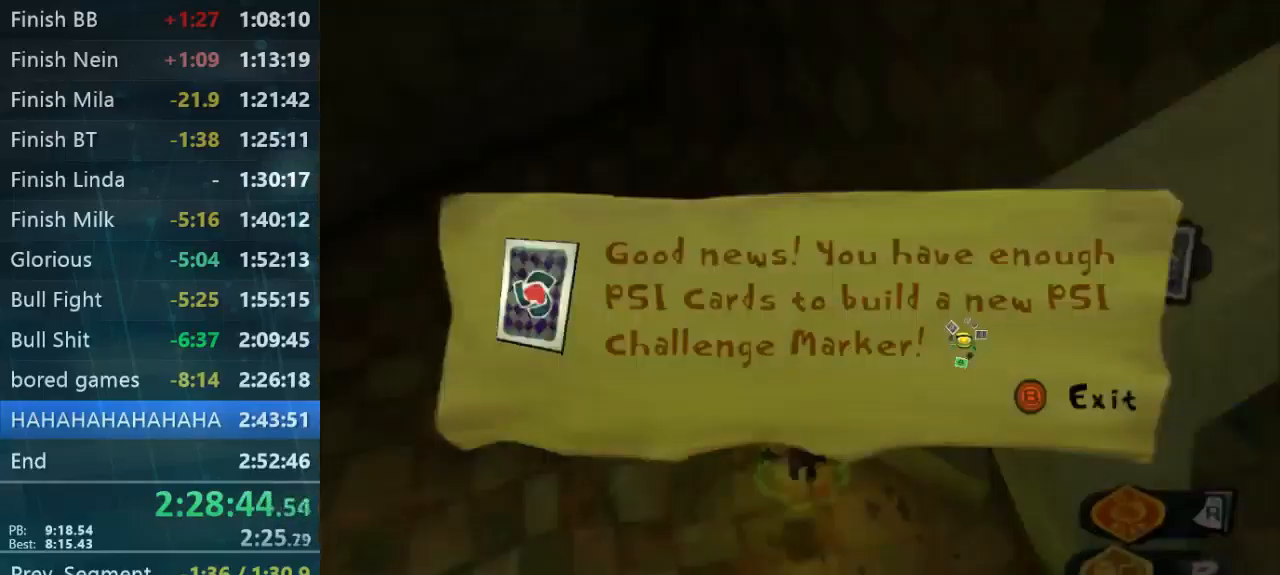
{"buttons": [], "left_stick": "up-left", "right_stick": "center", "button_events": []}
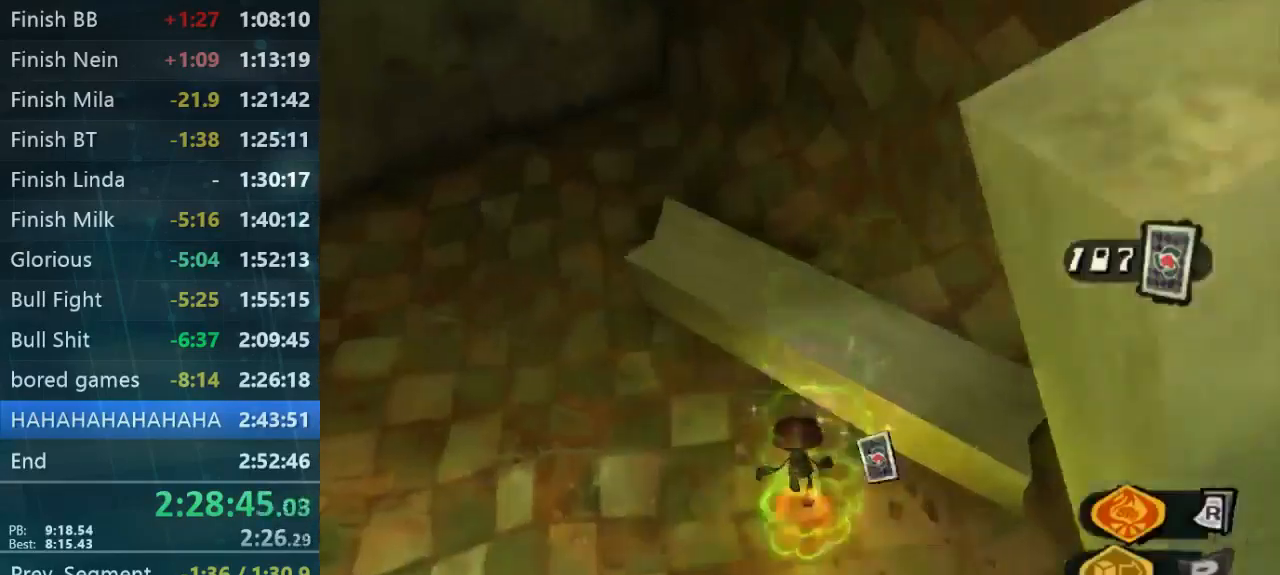
{"buttons": [], "left_stick": "up-right", "right_stick": "center", "button_events": []}
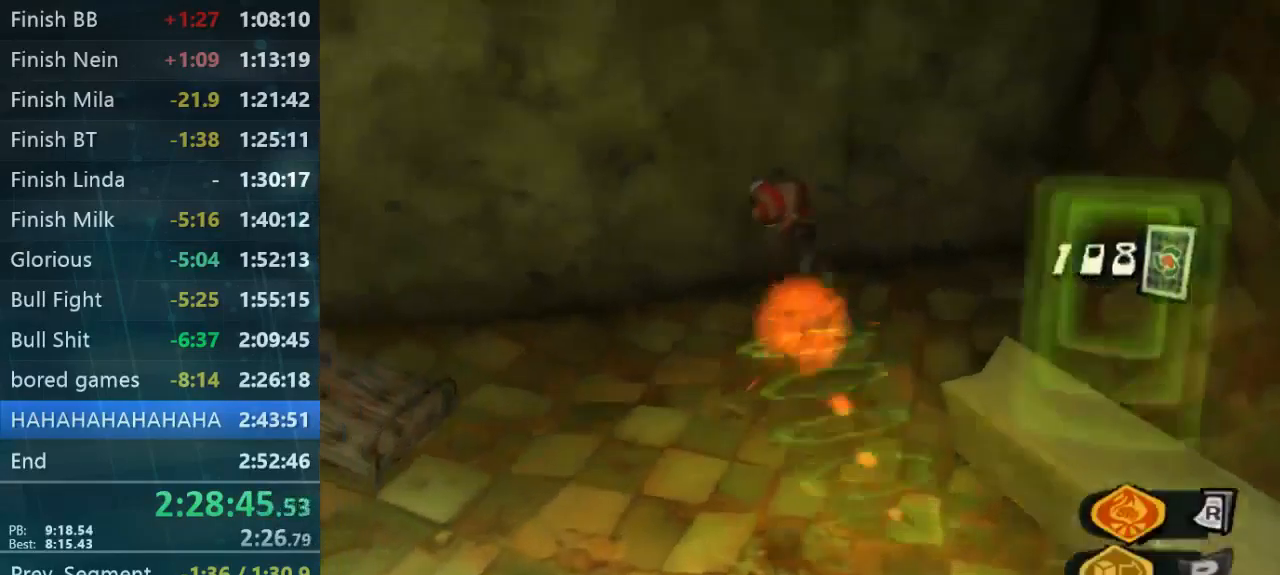
{"buttons": [], "left_stick": "right", "right_stick": "center", "button_events": []}
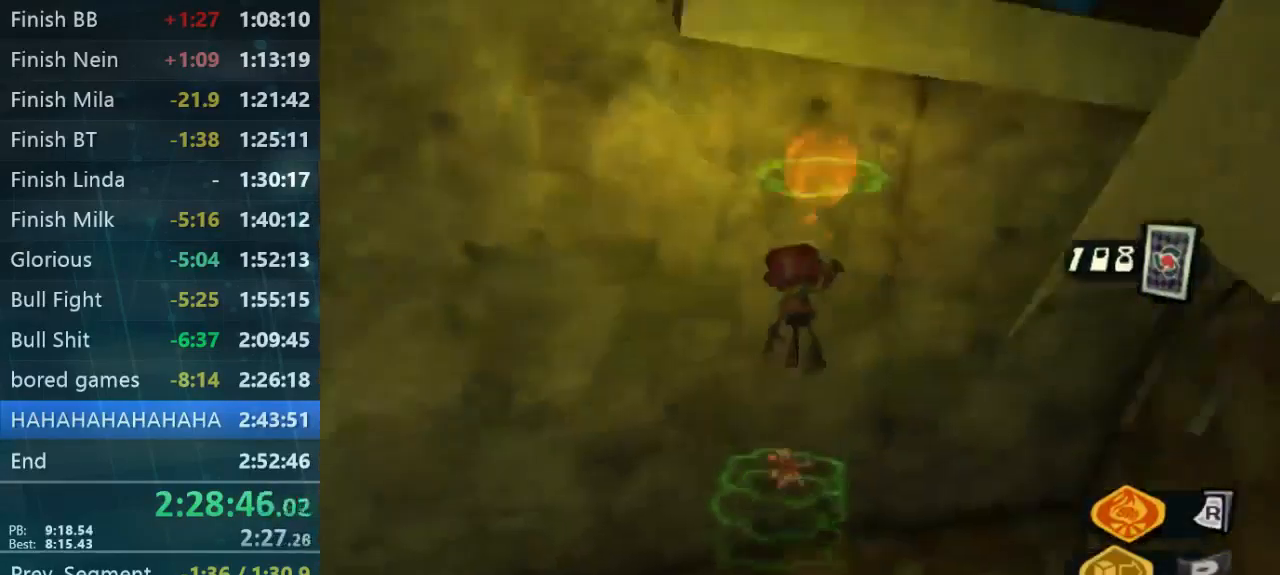
{"buttons": ["L2"], "left_stick": "down-right", "right_stick": "center", "button_events": [[33, "L2", "down"]]}
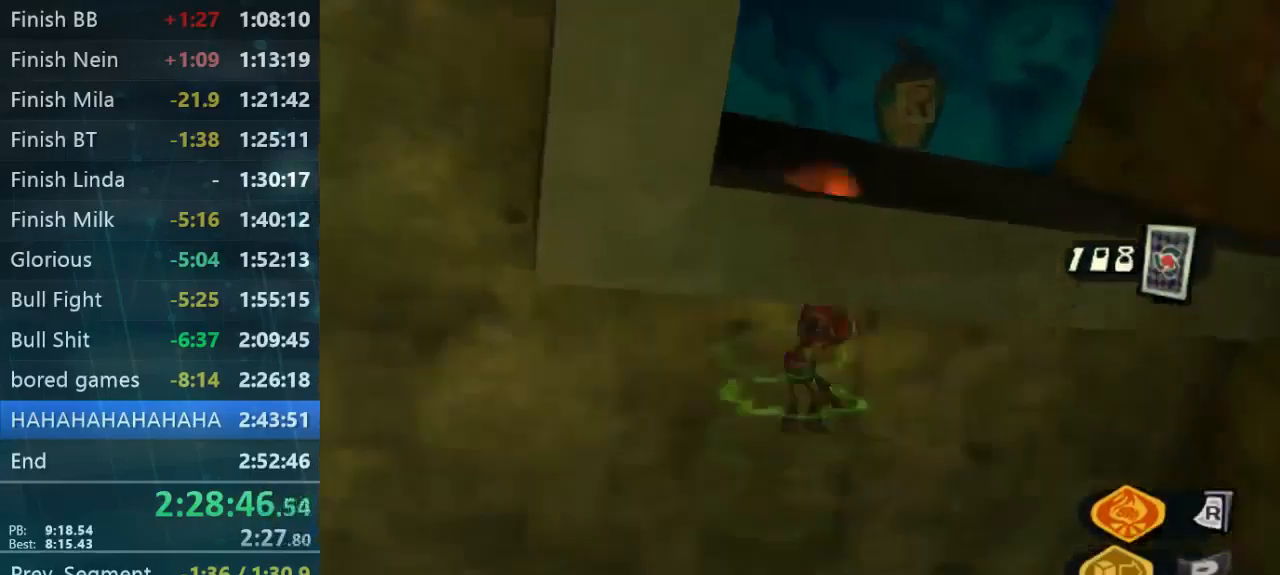
{"buttons": ["L2"], "left_stick": "down-right", "right_stick": "center", "button_events": []}
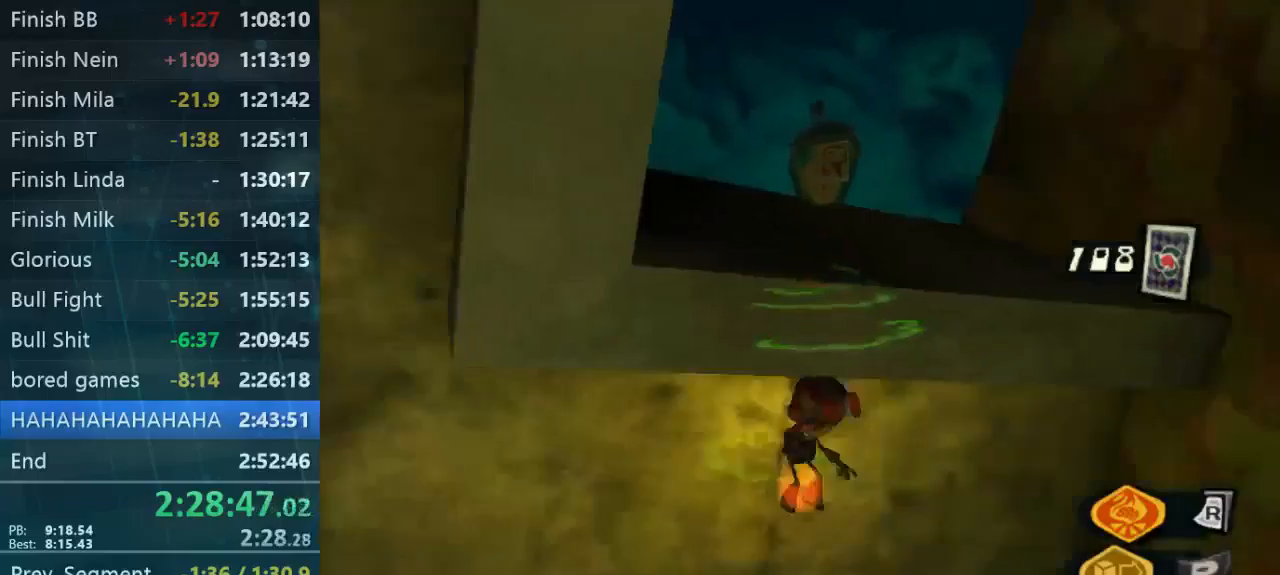
{"buttons": ["L2"], "left_stick": "up-right", "right_stick": "center", "button_events": [[433, "B", "down"], [500, "B", "up"]]}
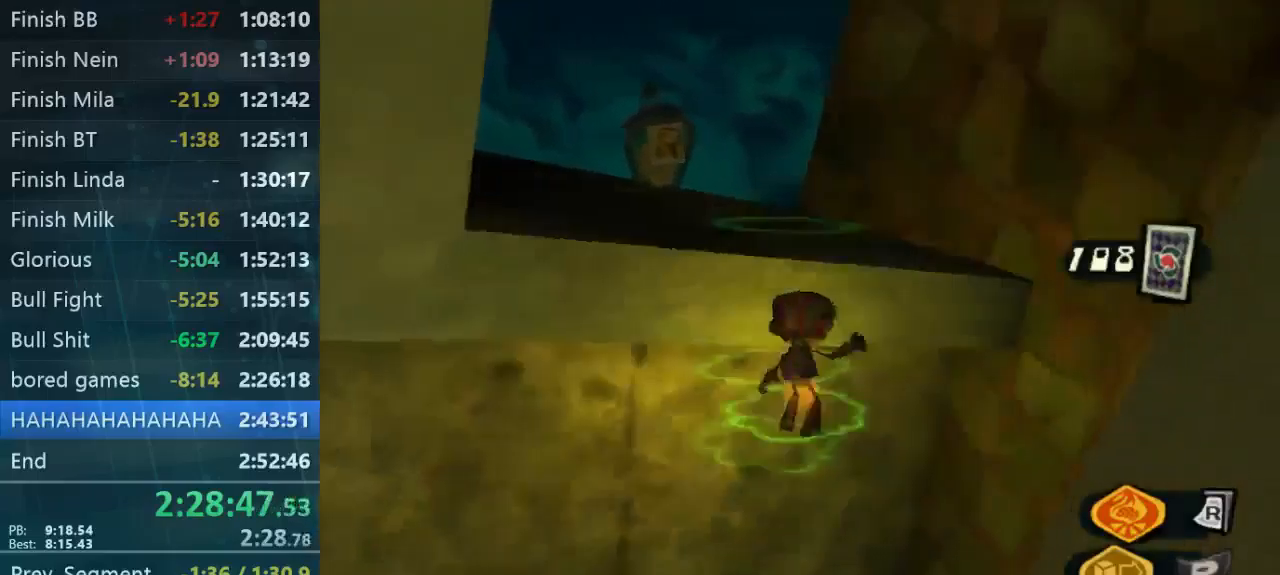
{"buttons": ["L2"], "left_stick": "up-left", "right_stick": "center", "button_events": [[266, "B", "down"], [333, "B", "up"], [433, "B", "down"], [500, "B", "up"]]}
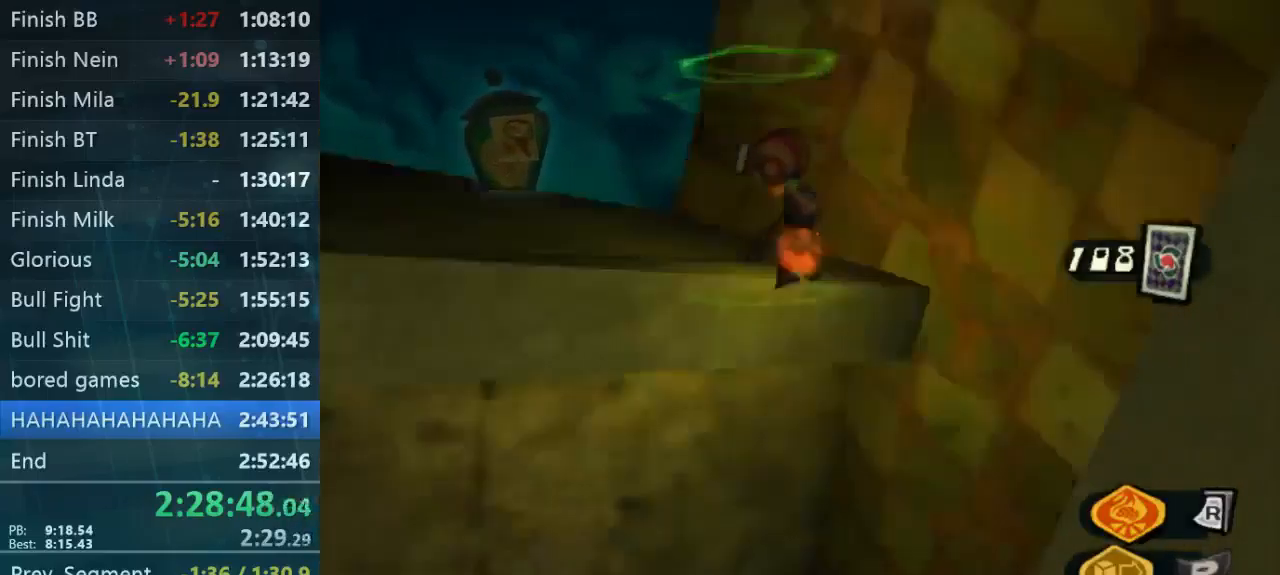
{"buttons": [], "left_stick": "up-left", "right_stick": "left", "button_events": [[233, "B", "down"], [300, "B", "up"], [366, "L2", "up"]]}
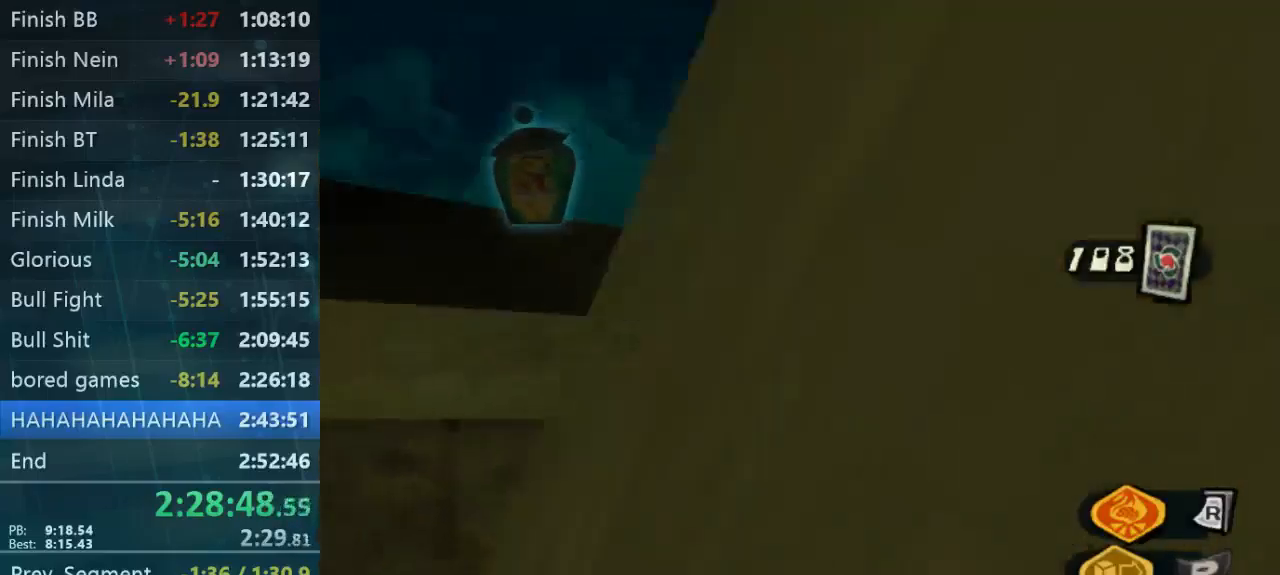
{"buttons": [], "left_stick": "up", "right_stick": "center", "button_events": []}
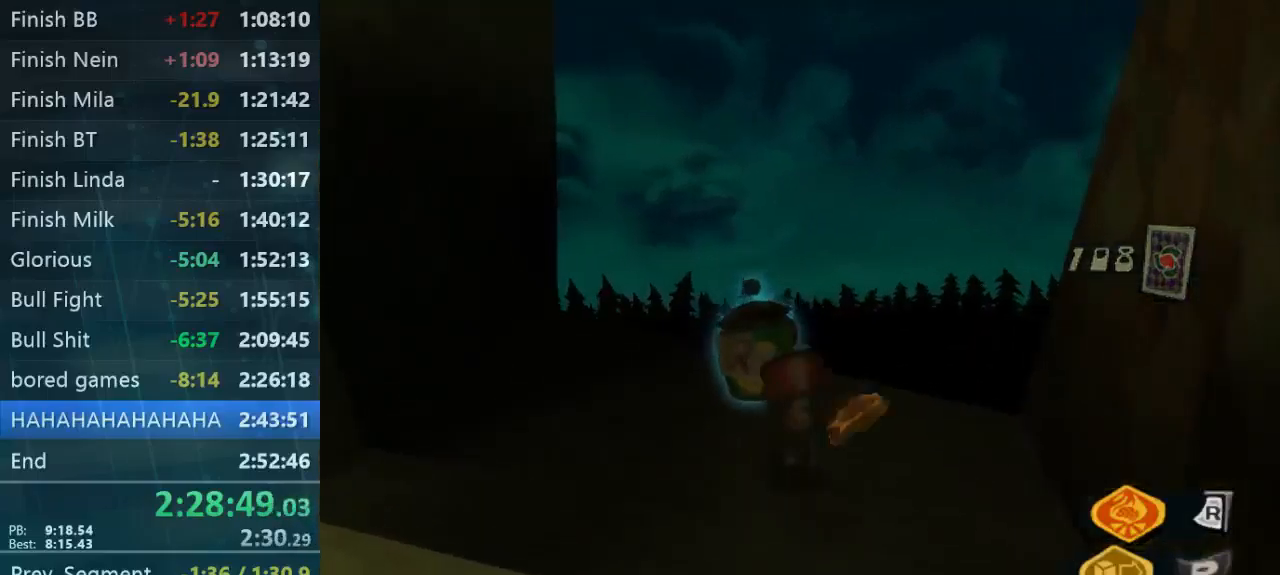
{"buttons": [], "left_stick": "up-left", "right_stick": "center", "button_events": []}
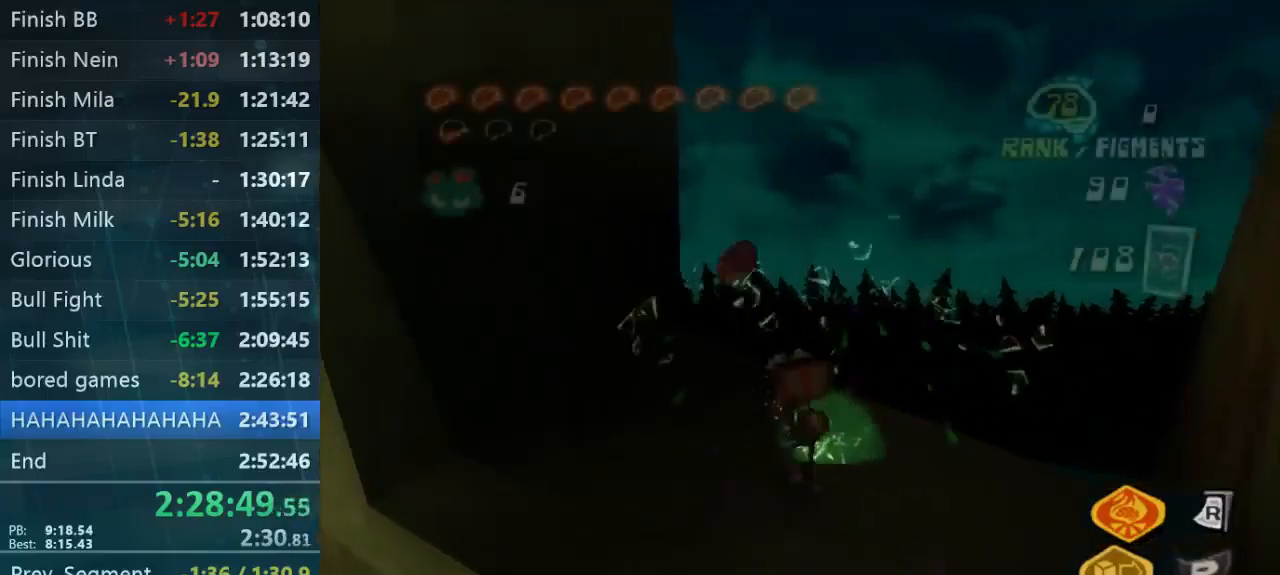
{"buttons": [], "left_stick": "down-left", "right_stick": "left", "button_events": []}
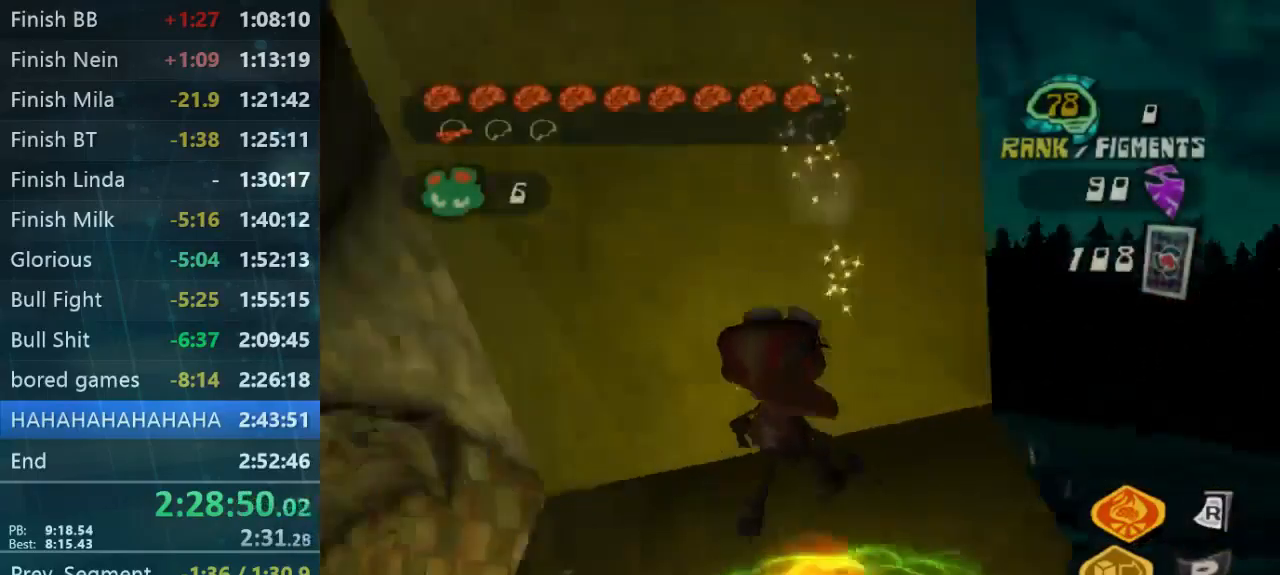
{"buttons": [], "left_stick": "up-right", "right_stick": "center", "button_events": []}